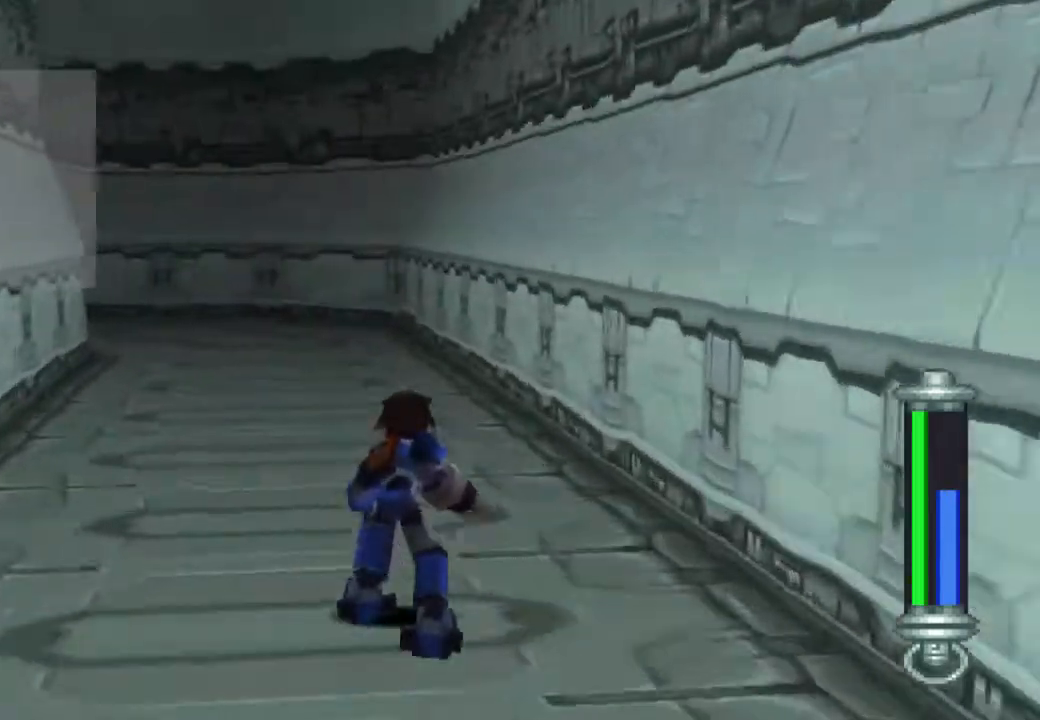
Gameplay with a controller (PlayStation layout); each line is a JSON object with the inputs held at the frame after it. "events" lists button and stick changes between this image and that frame as [ms after this image, input, new state], when the widget could be followed in between. Not read: L3 R3.
{"buttons": ["CIRCLE", "L1", "DPAD_UP", "DPAD_RIGHT"], "left_stick": "center", "right_stick": "center", "events": [[50, "DPAD_RIGHT", "down"]]}
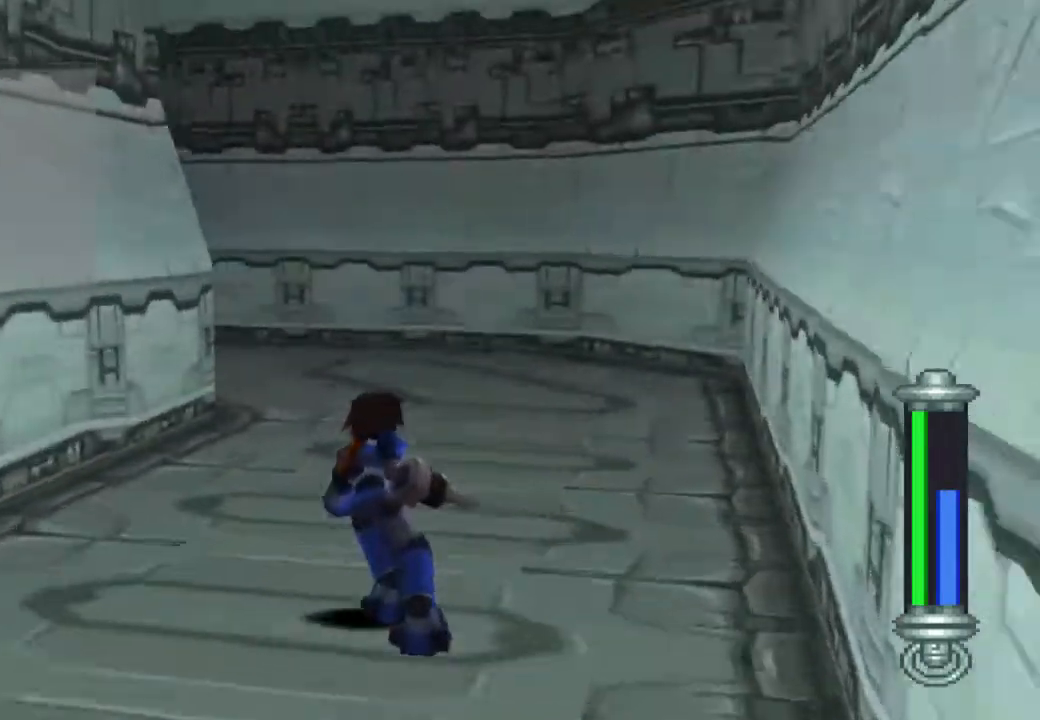
{"buttons": ["CIRCLE", "L1", "DPAD_UP", "DPAD_LEFT"], "left_stick": "center", "right_stick": "center", "events": [[300, "L1", "up"], [317, "DPAD_RIGHT", "up"], [350, "L1", "down"], [367, "left_stick", "right"], [417, "DPAD_LEFT", "down"], [483, "left_stick", "center"]]}
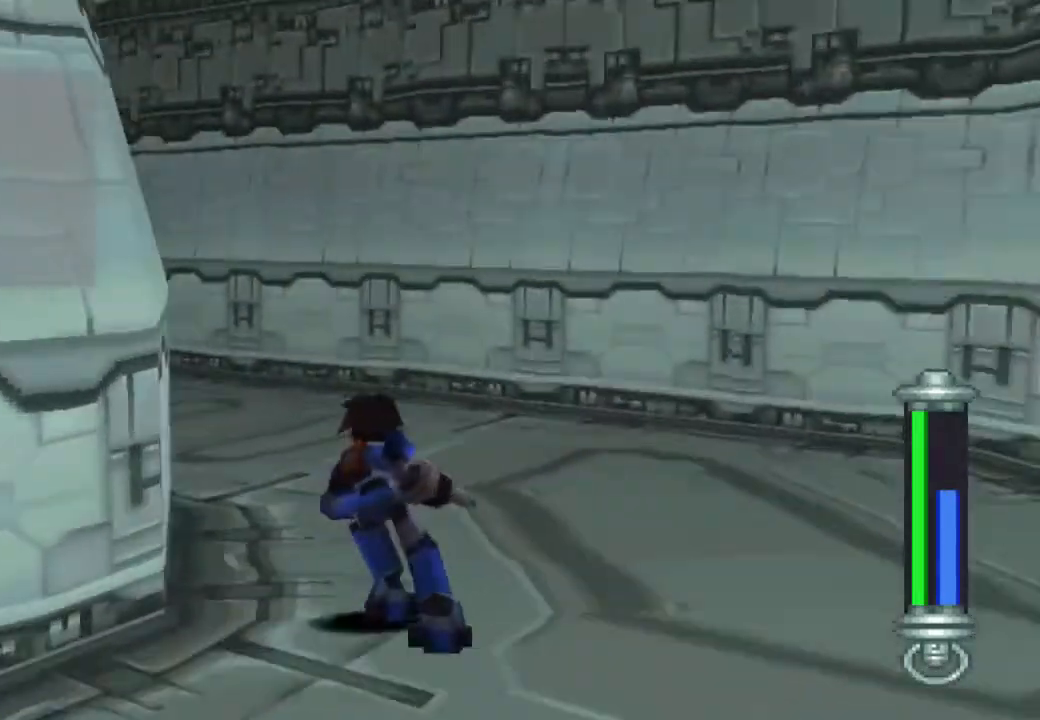
{"buttons": ["CIRCLE", "L1", "DPAD_UP", "DPAD_LEFT"], "left_stick": "down-right", "right_stick": "center", "events": [[17, "L1", "up"], [33, "DPAD_UP", "up"], [83, "DPAD_DOWN", "down"], [283, "DPAD_DOWN", "up"], [300, "DPAD_UP", "down"], [333, "L1", "down"], [483, "left_stick", "down-right"]]}
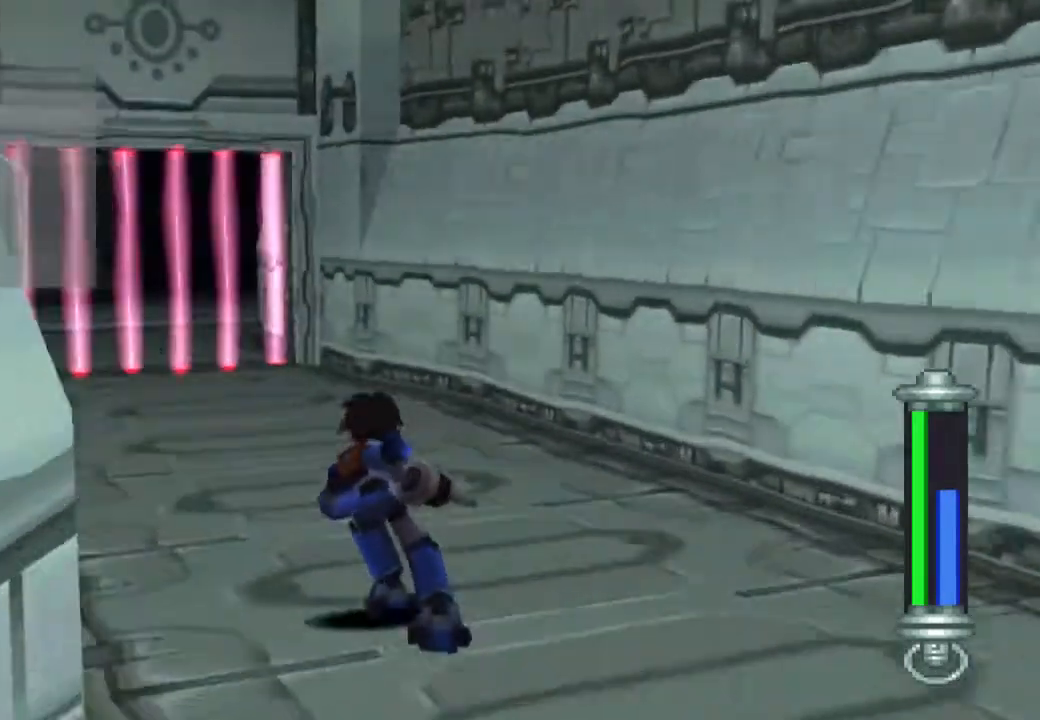
{"buttons": ["CIRCLE", "DPAD_UP"], "left_stick": "center", "right_stick": "center", "events": [[33, "left_stick", "center"], [83, "DPAD_LEFT", "up"], [250, "L1", "up"]]}
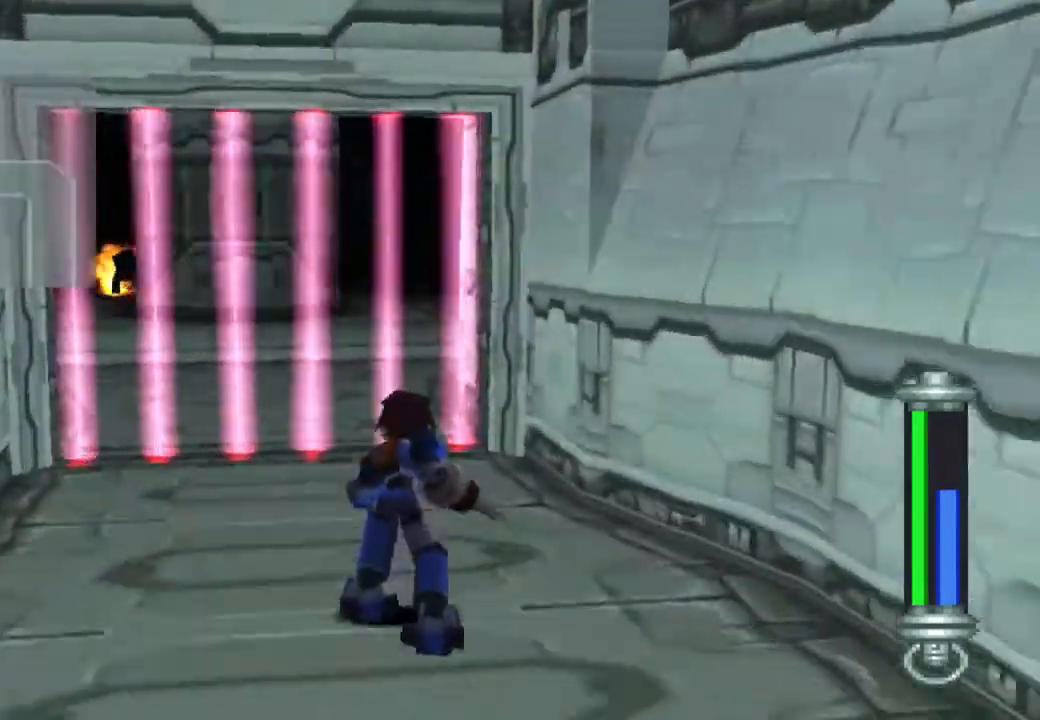
{"buttons": ["CIRCLE", "DPAD_UP"], "left_stick": "center", "right_stick": "center", "events": []}
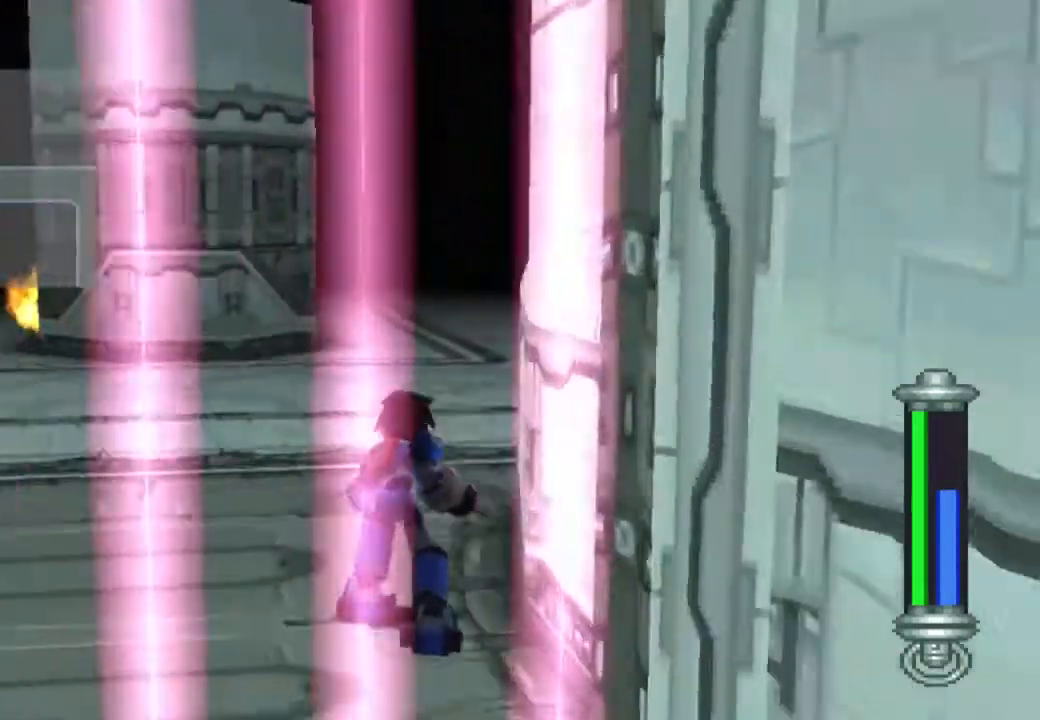
{"buttons": ["CIRCLE", "DPAD_UP"], "left_stick": "center", "right_stick": "center", "events": []}
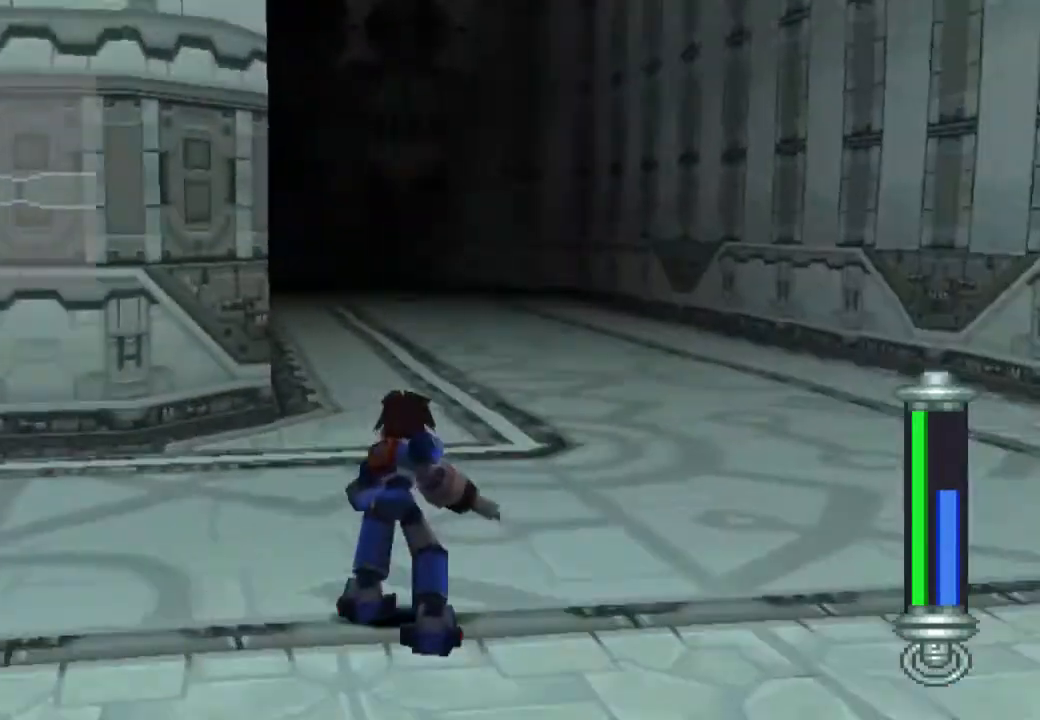
{"buttons": ["CIRCLE", "L1", "DPAD_UP"], "left_stick": "center", "right_stick": "center", "events": [[250, "L1", "down"]]}
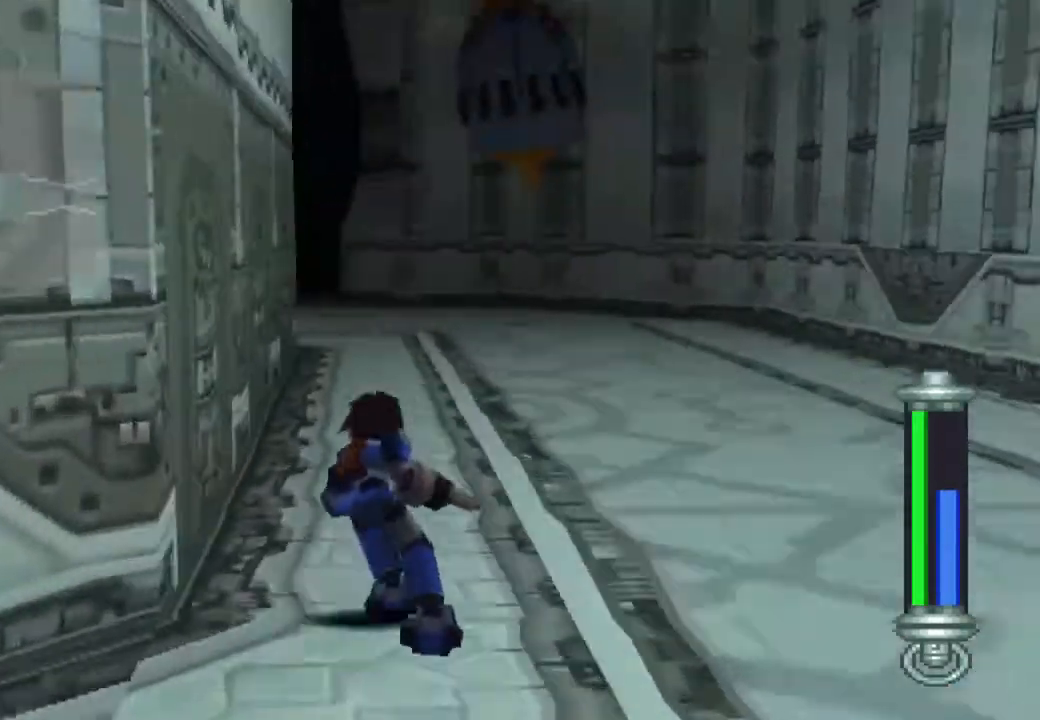
{"buttons": ["CIRCLE", "DPAD_UP"], "left_stick": "center", "right_stick": "center", "events": [[33, "L1", "up"]]}
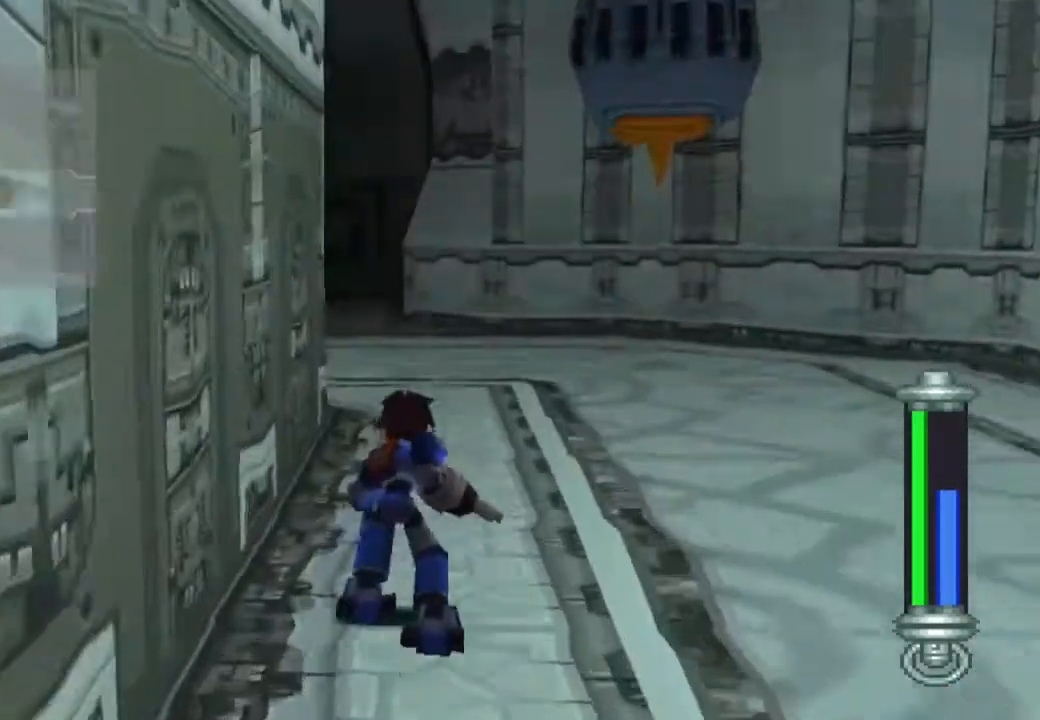
{"buttons": ["CIRCLE", "DPAD_UP"], "left_stick": "center", "right_stick": "center", "events": [[233, "L1", "down"], [317, "L1", "up"]]}
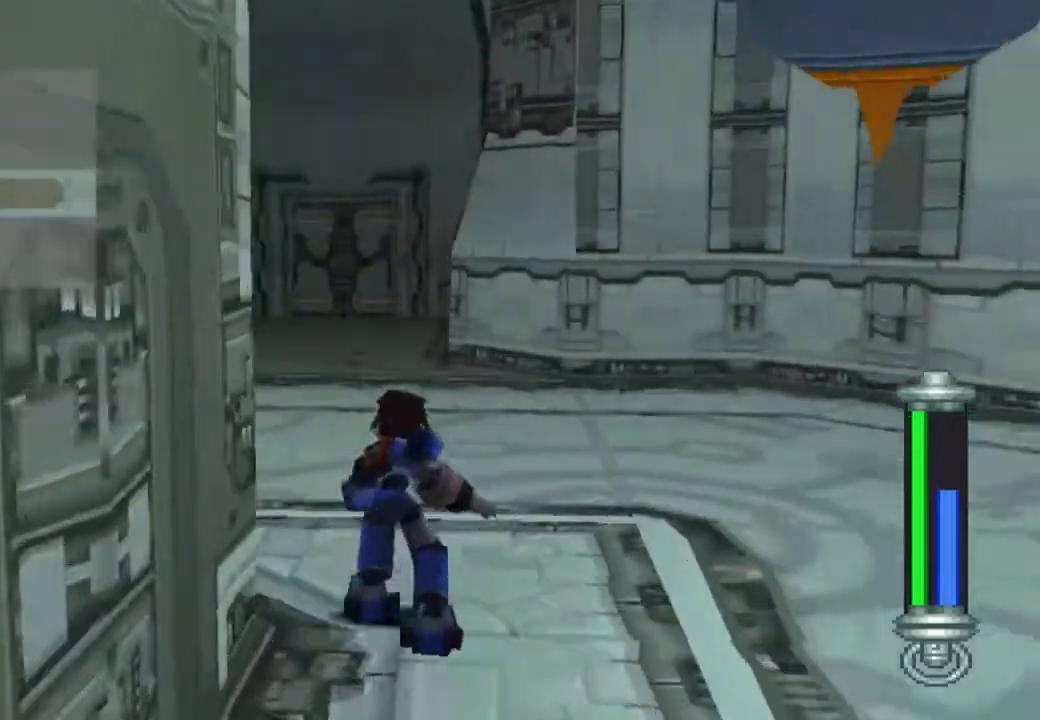
{"buttons": ["CIRCLE", "DPAD_UP"], "left_stick": "center", "right_stick": "center", "events": []}
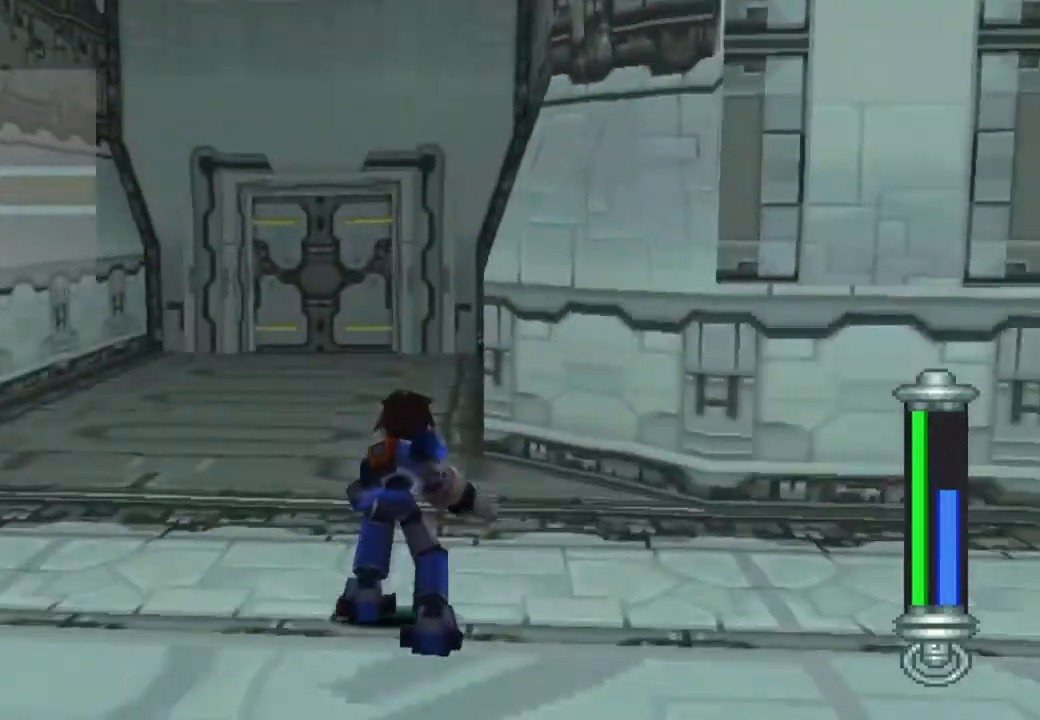
{"buttons": ["CIRCLE", "DPAD_UP", "DPAD_LEFT"], "left_stick": "center", "right_stick": "center", "events": [[17, "DPAD_LEFT", "down"]]}
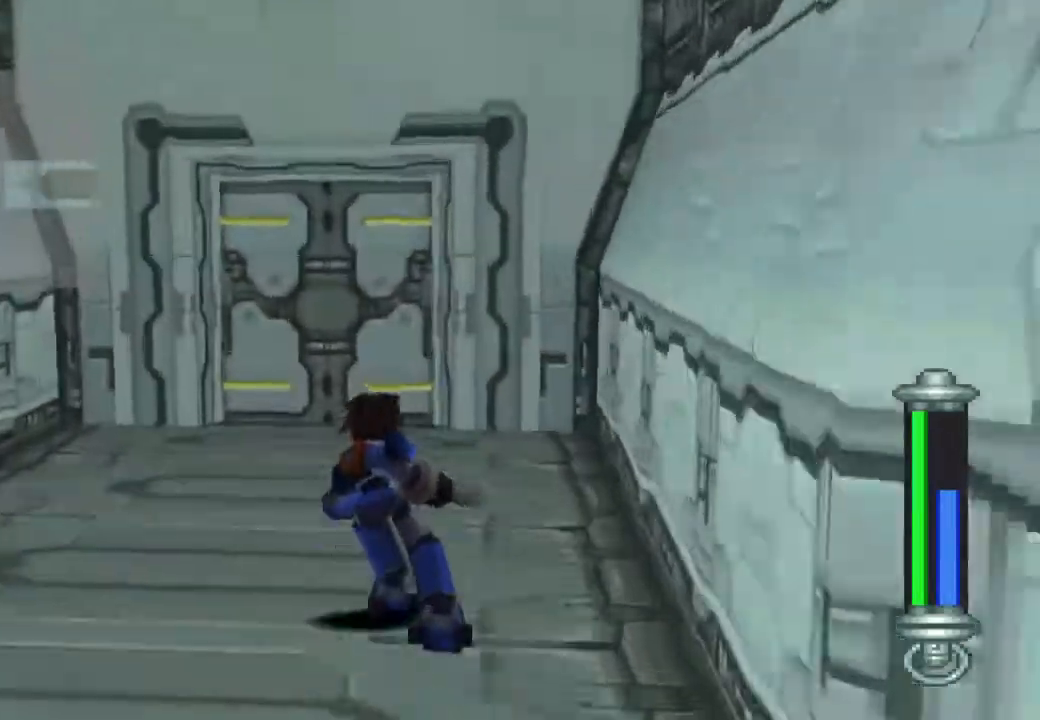
{"buttons": ["CIRCLE", "DPAD_UP"], "left_stick": "center", "right_stick": "center", "events": [[83, "DPAD_LEFT", "up"], [117, "CIRCLE", "up"], [450, "CIRCLE", "down"]]}
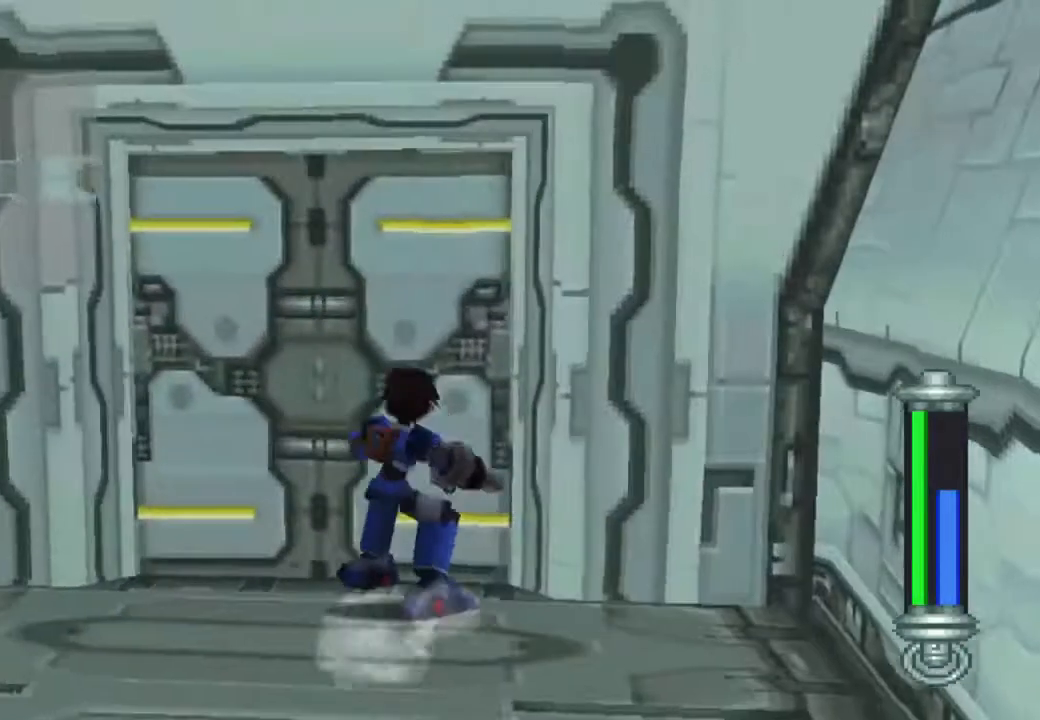
{"buttons": [], "left_stick": "center", "right_stick": "center", "events": [[50, "CIRCLE", "up"], [117, "CIRCLE", "down"], [150, "DPAD_UP", "up"], [350, "CIRCLE", "up"]]}
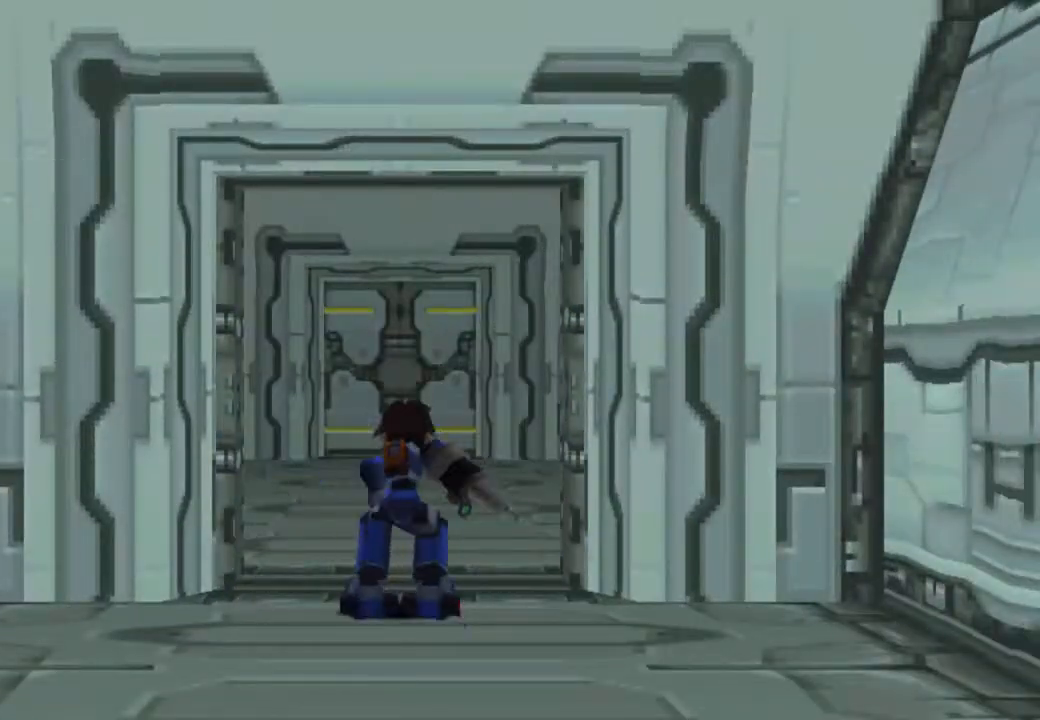
{"buttons": [], "left_stick": "center", "right_stick": "center", "events": []}
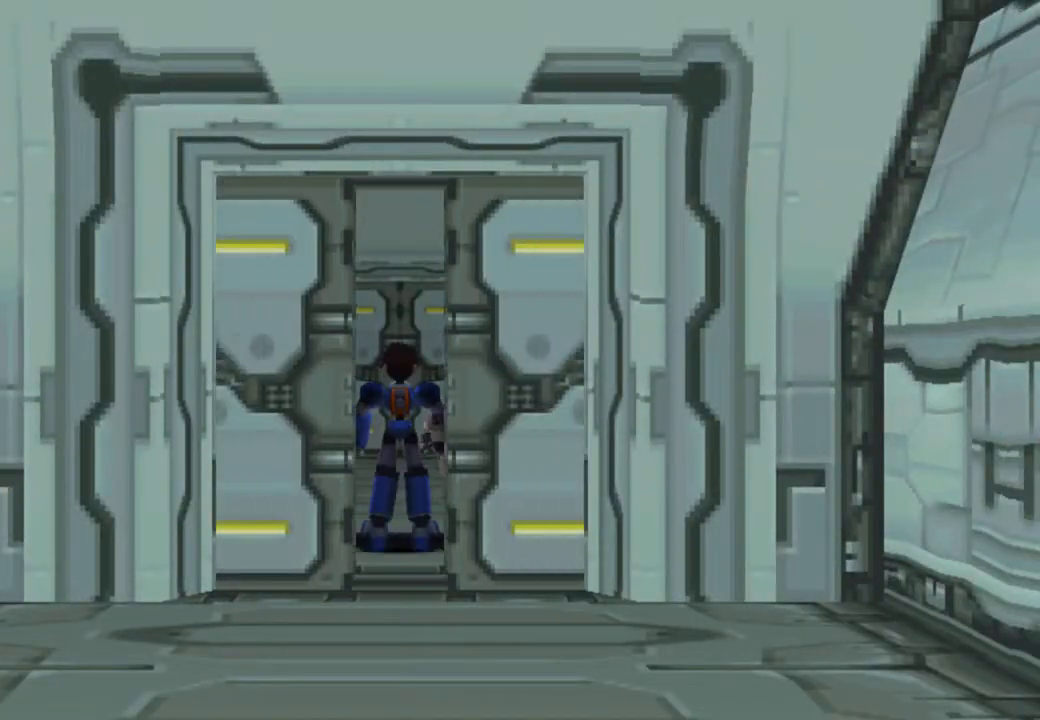
{"buttons": [], "left_stick": "center", "right_stick": "center", "events": []}
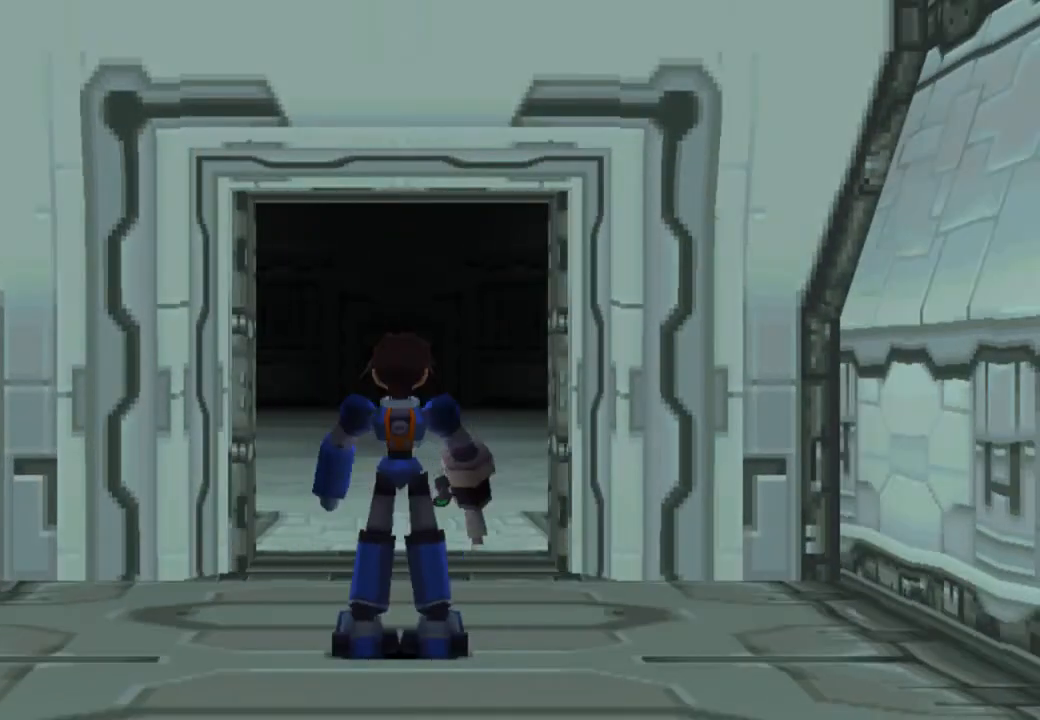
{"buttons": ["CIRCLE"], "left_stick": "center", "right_stick": "center", "events": [[467, "CIRCLE", "down"]]}
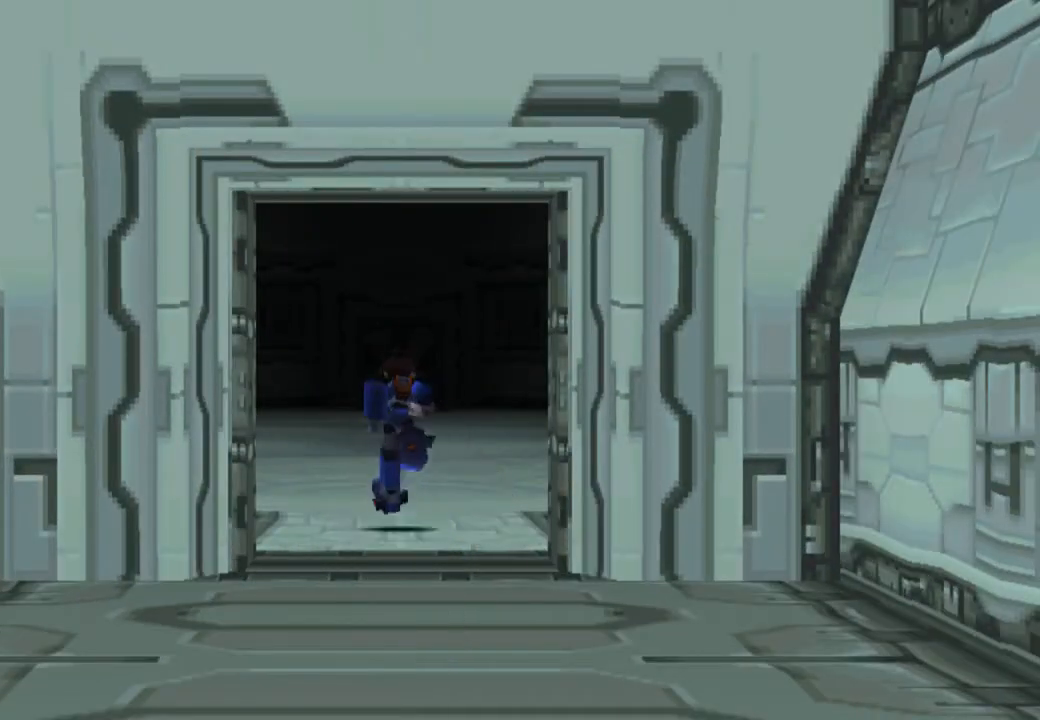
{"buttons": ["CIRCLE"], "left_stick": "center", "right_stick": "center", "events": []}
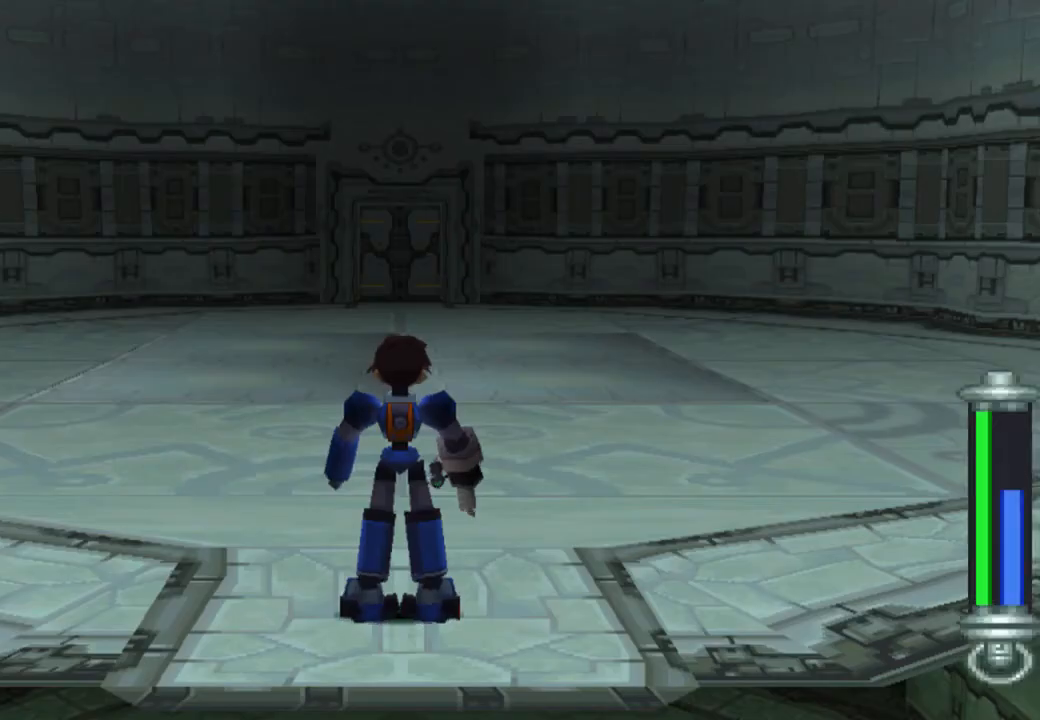
{"buttons": ["CIRCLE", "DPAD_UP"], "left_stick": "center", "right_stick": "center", "events": [[450, "DPAD_UP", "down"]]}
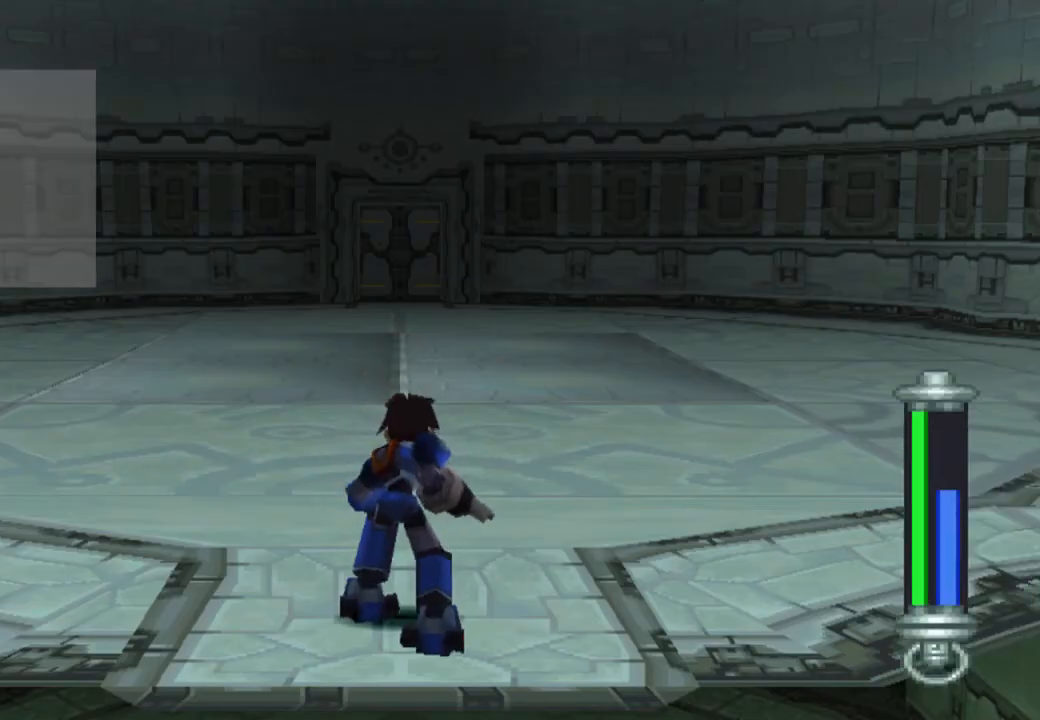
{"buttons": ["CIRCLE", "DPAD_UP"], "left_stick": "center", "right_stick": "center", "events": []}
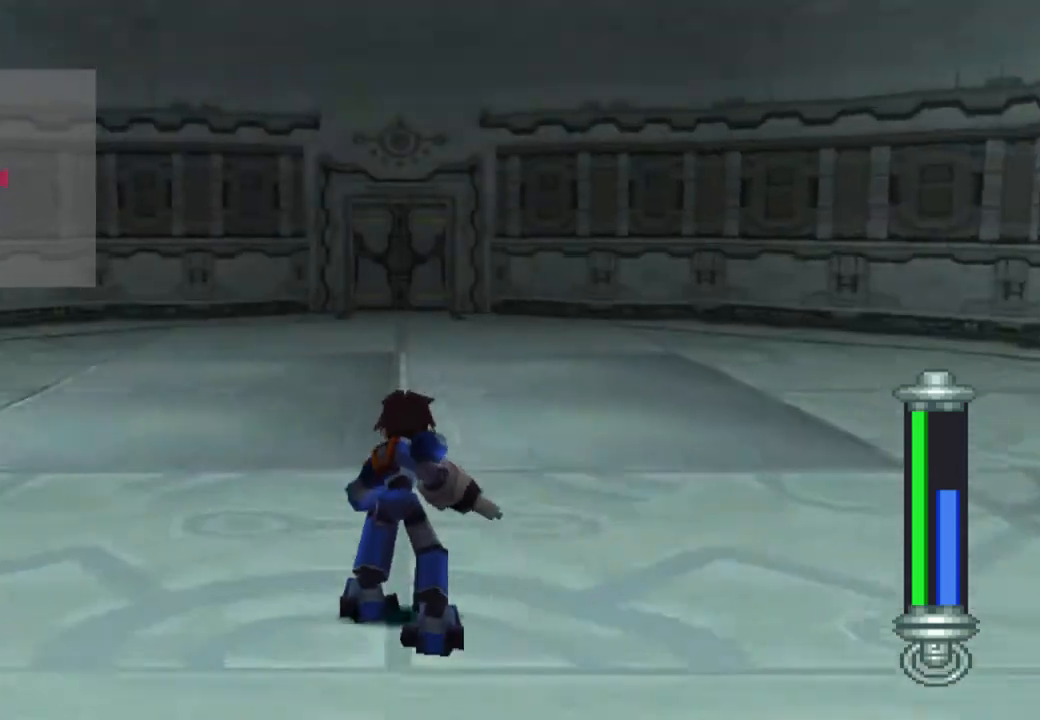
{"buttons": ["CIRCLE", "DPAD_UP"], "left_stick": "center", "right_stick": "center", "events": []}
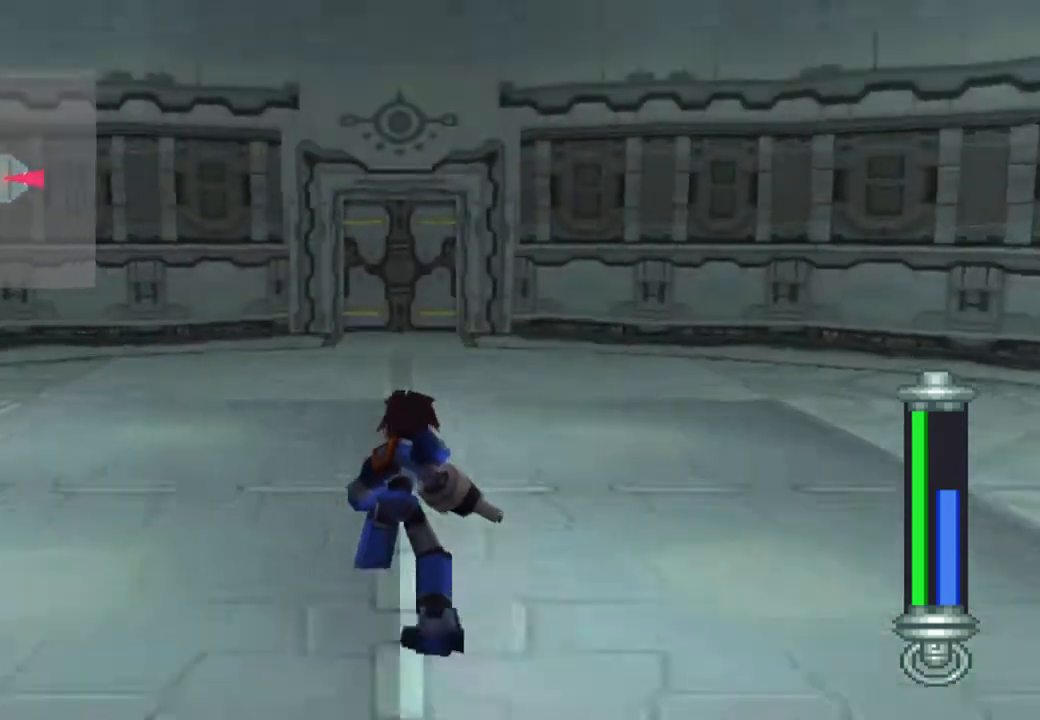
{"buttons": ["CIRCLE", "DPAD_UP"], "left_stick": "center", "right_stick": "center", "events": []}
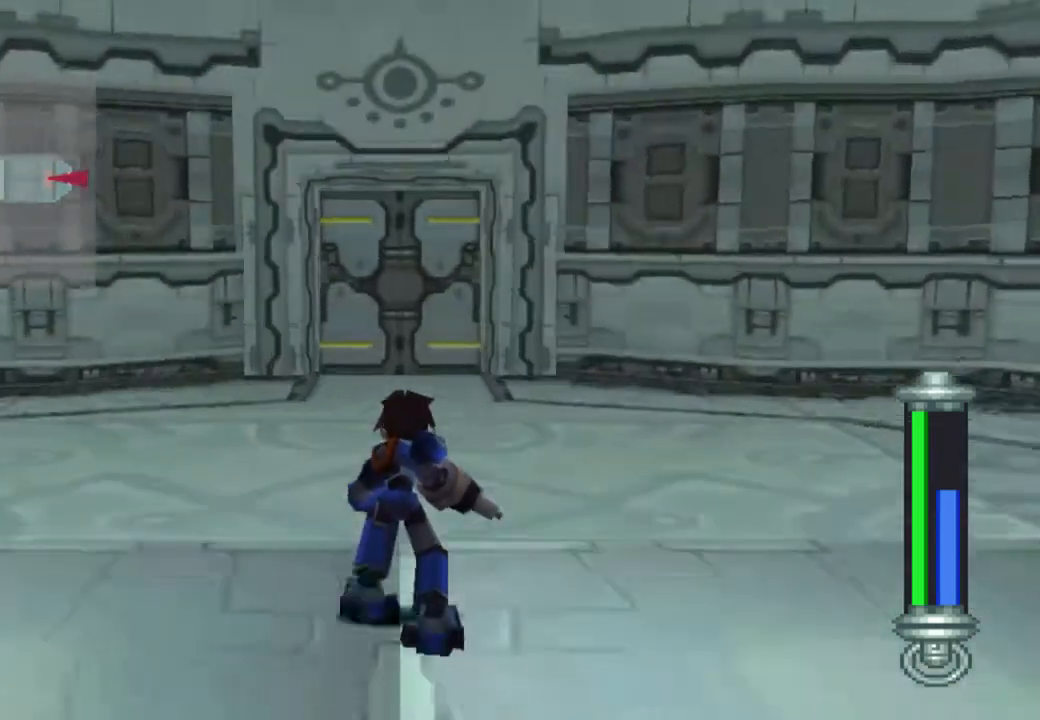
{"buttons": ["DPAD_UP"], "left_stick": "center", "right_stick": "center", "events": [[300, "CIRCLE", "up"]]}
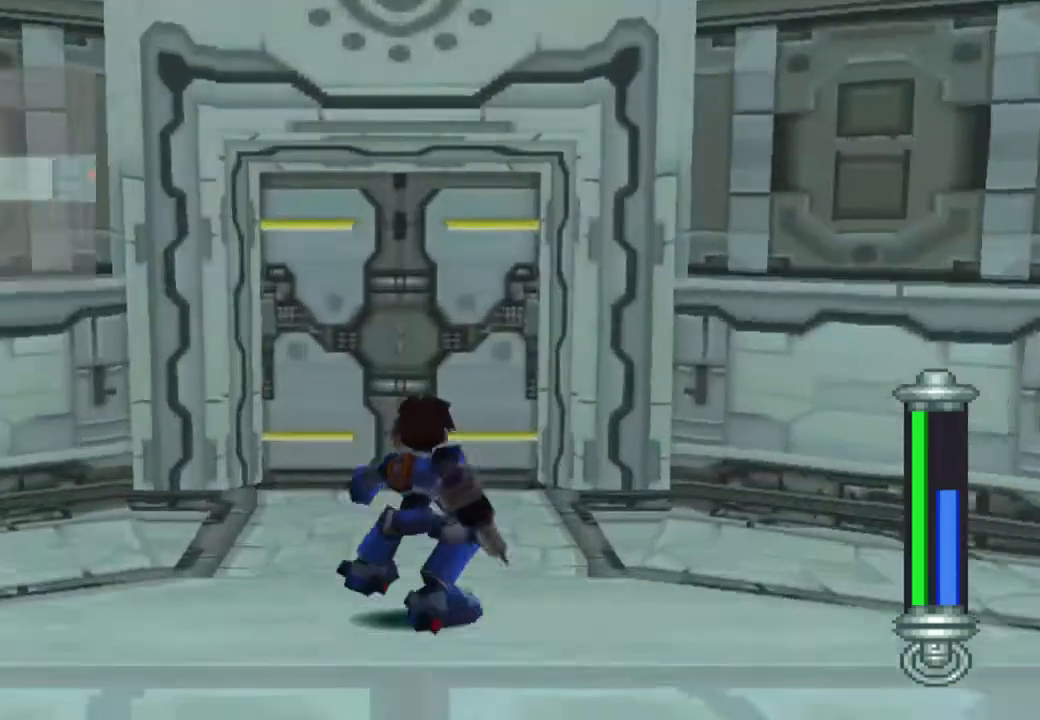
{"buttons": ["CIRCLE", "DPAD_UP"], "left_stick": "center", "right_stick": "center", "events": [[200, "CIRCLE", "down"], [317, "CIRCLE", "up"], [433, "CIRCLE", "down"]]}
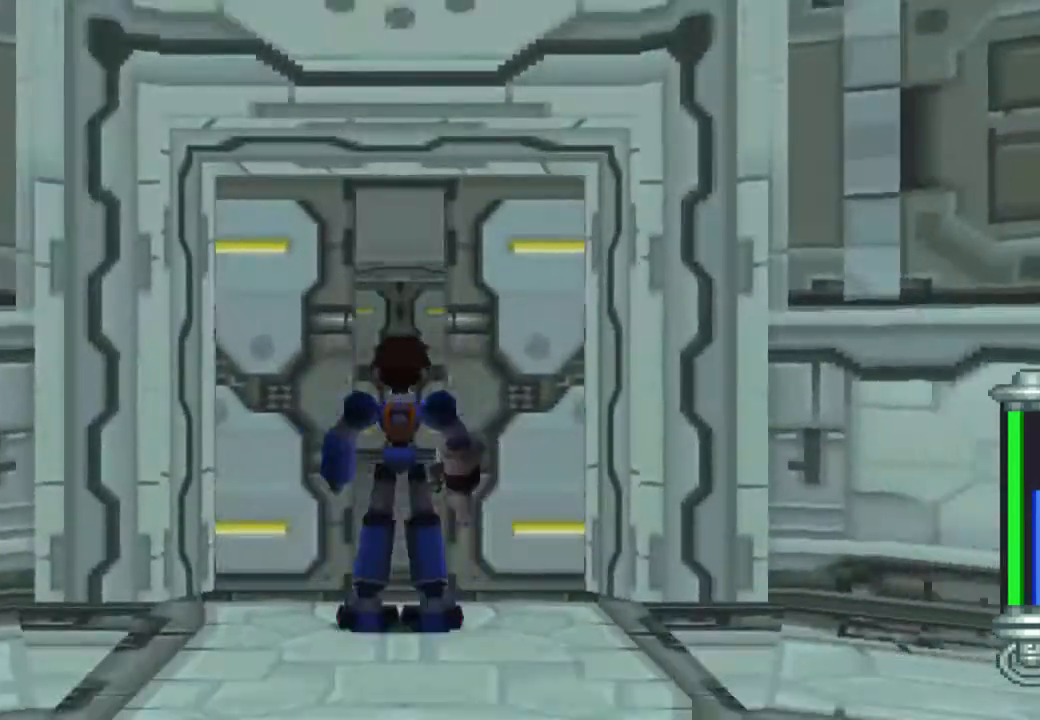
{"buttons": [], "left_stick": "center", "right_stick": "center", "events": [[33, "DPAD_UP", "up"], [100, "CIRCLE", "up"]]}
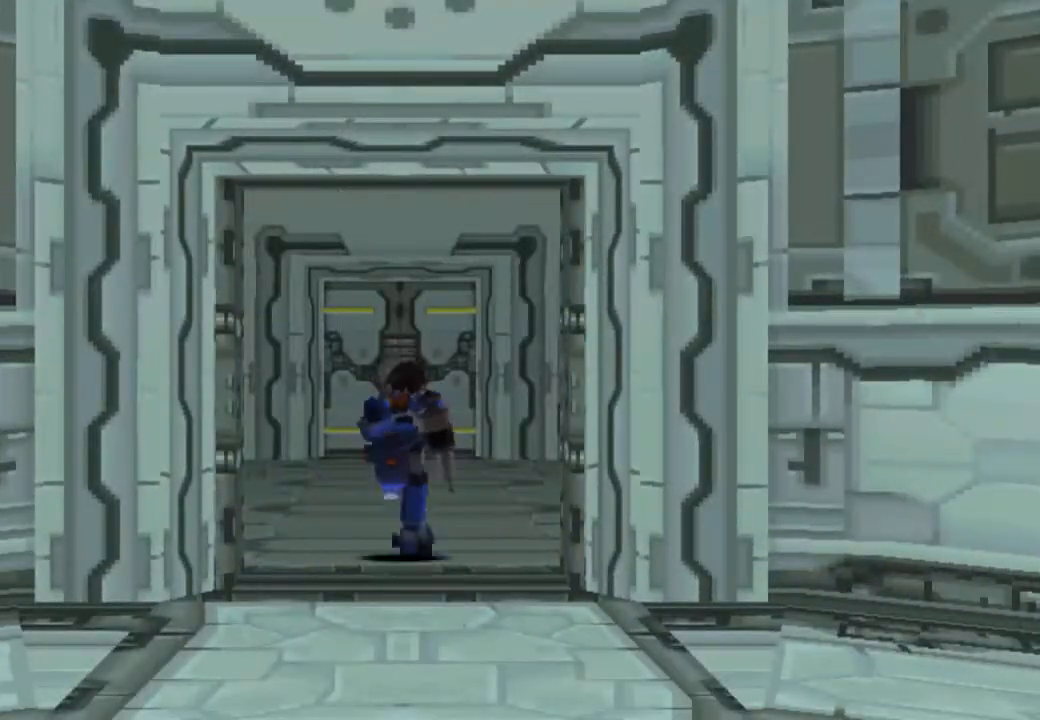
{"buttons": ["CIRCLE"], "left_stick": "center", "right_stick": "center", "events": [[417, "CIRCLE", "down"]]}
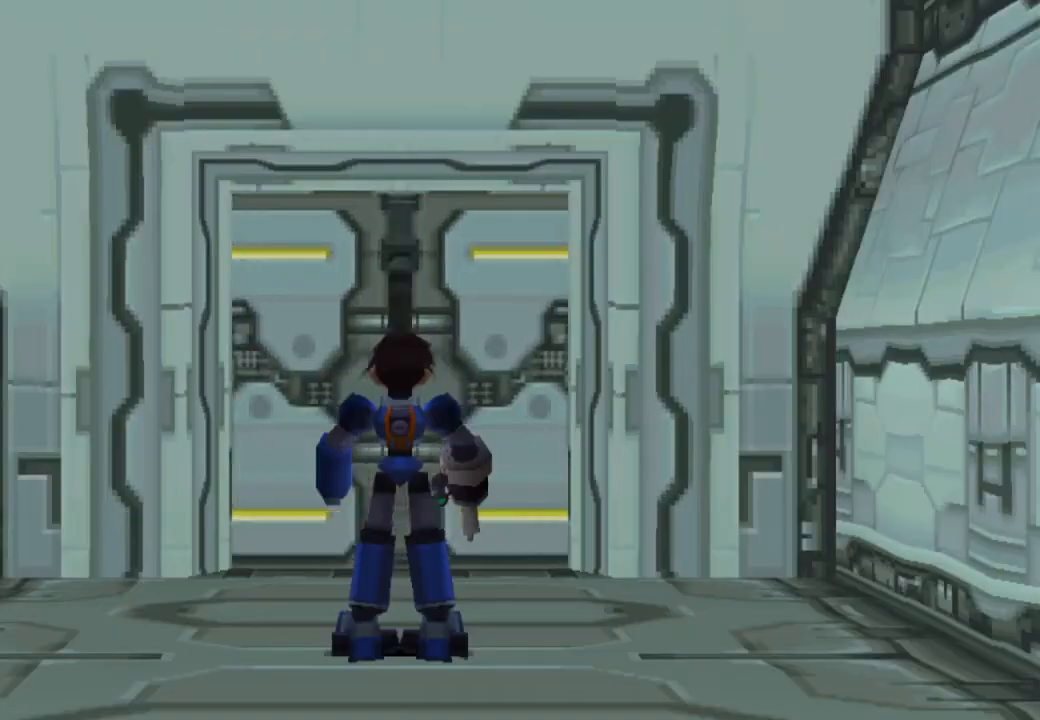
{"buttons": ["CIRCLE"], "left_stick": "center", "right_stick": "center", "events": []}
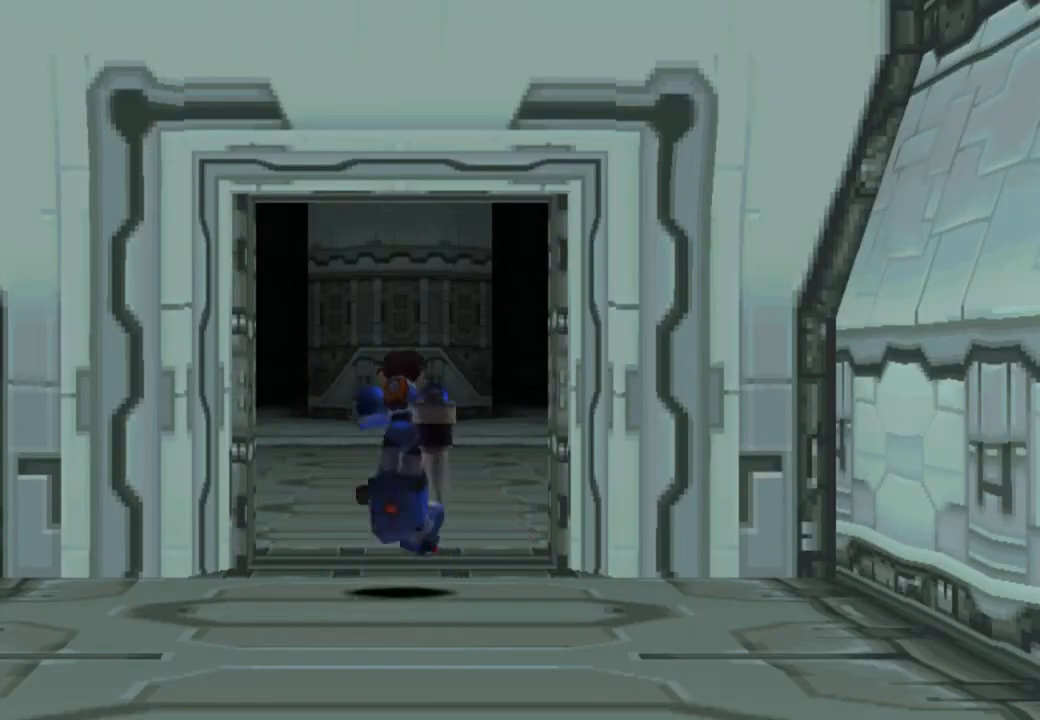
{"buttons": ["CIRCLE"], "left_stick": "center", "right_stick": "center", "events": []}
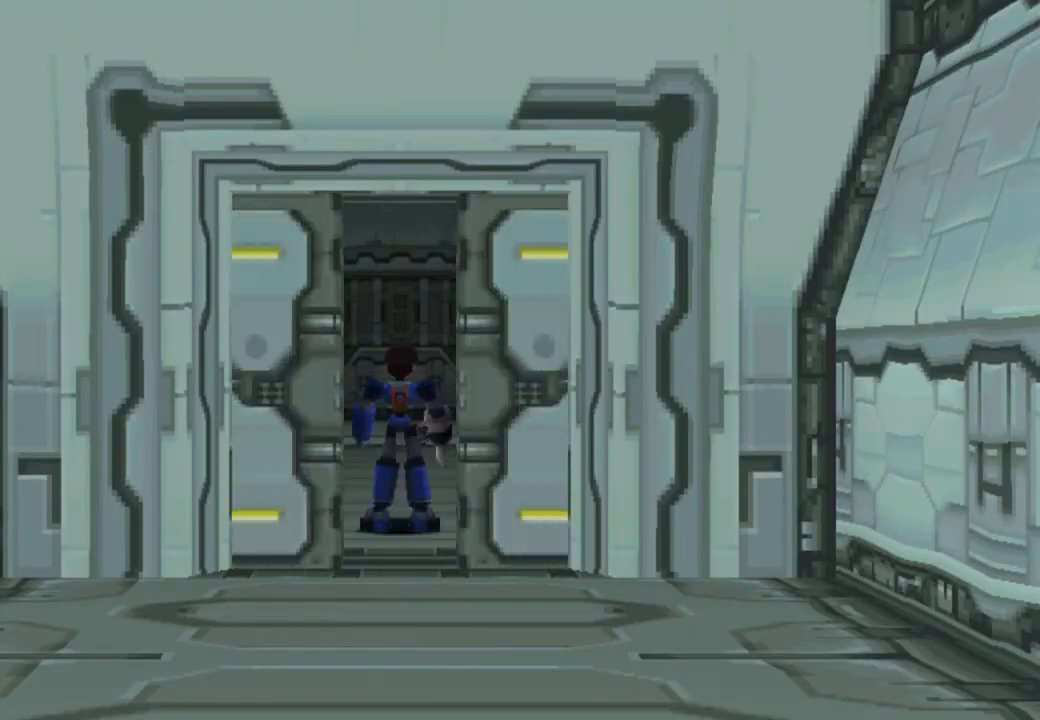
{"buttons": ["CIRCLE"], "left_stick": "center", "right_stick": "center", "events": []}
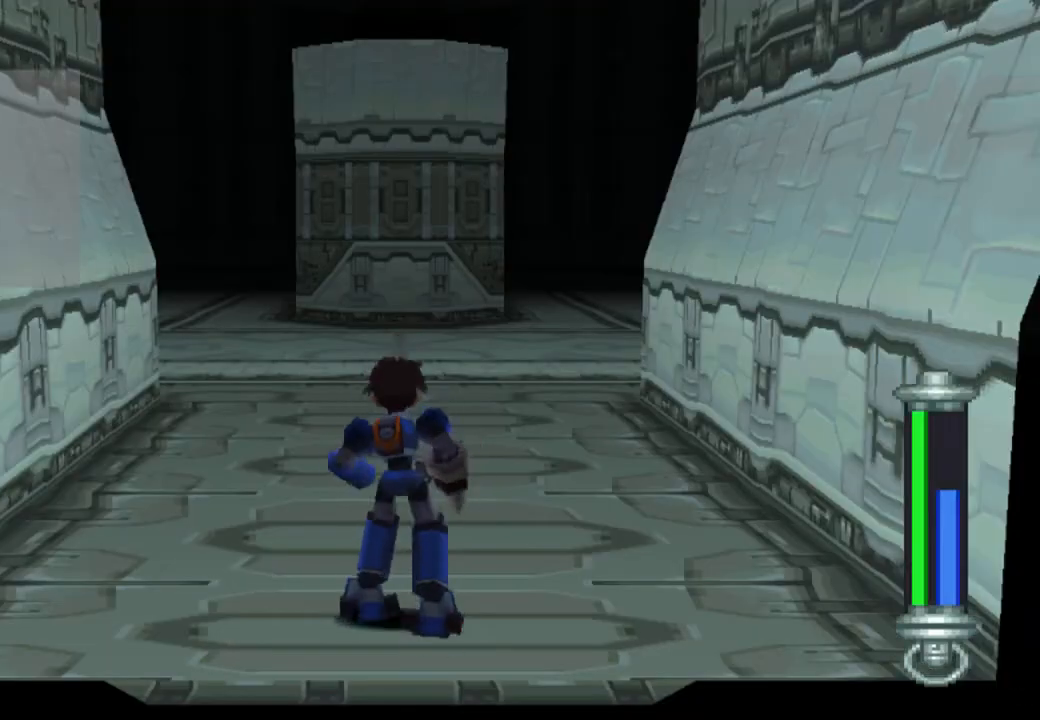
{"buttons": ["CIRCLE", "R1", "DPAD_UP", "DPAD_RIGHT"], "left_stick": "center", "right_stick": "center", "events": [[133, "DPAD_UP", "down"], [167, "DPAD_RIGHT", "down"], [167, "R1", "down"]]}
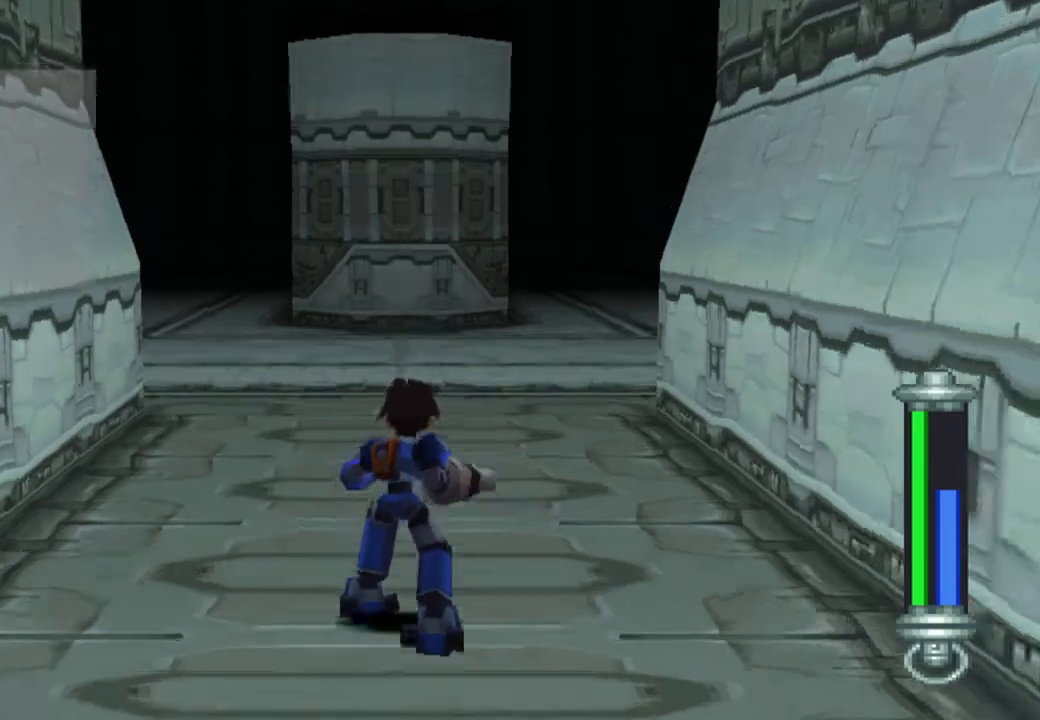
{"buttons": ["CIRCLE", "DPAD_UP", "DPAD_RIGHT"], "left_stick": "center", "right_stick": "center", "events": [[233, "R1", "up"]]}